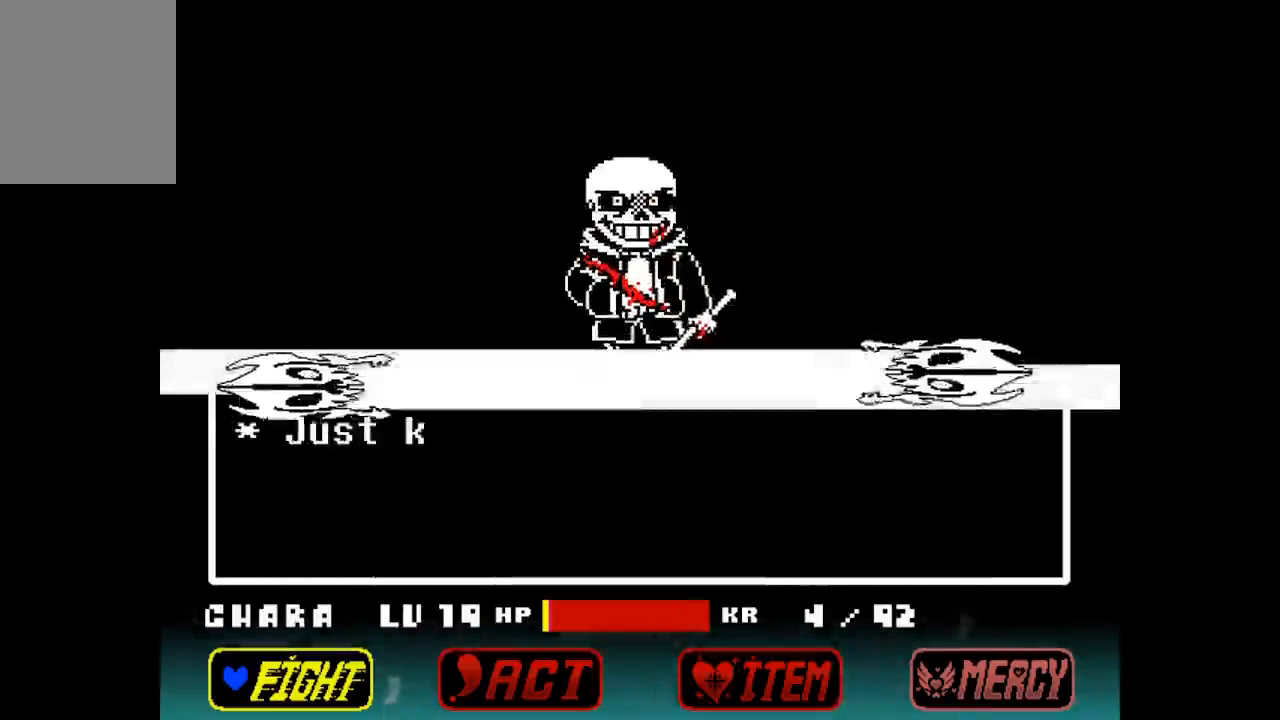
Gameplay with keyboard; each line is a JSON object with the keys held at the frame after it. "events" lists presses ("down") and releases ("up") of "c", "down", "left", "right", "up", "x" and "z" between this image and that frame as [ms after this image, input, new state], when the widget could be followed in between. No other keys are recorded. Mouse input is not recorded.
{"keys": [], "events": [[467, "z", "down"], [500, "z", "up"]]}
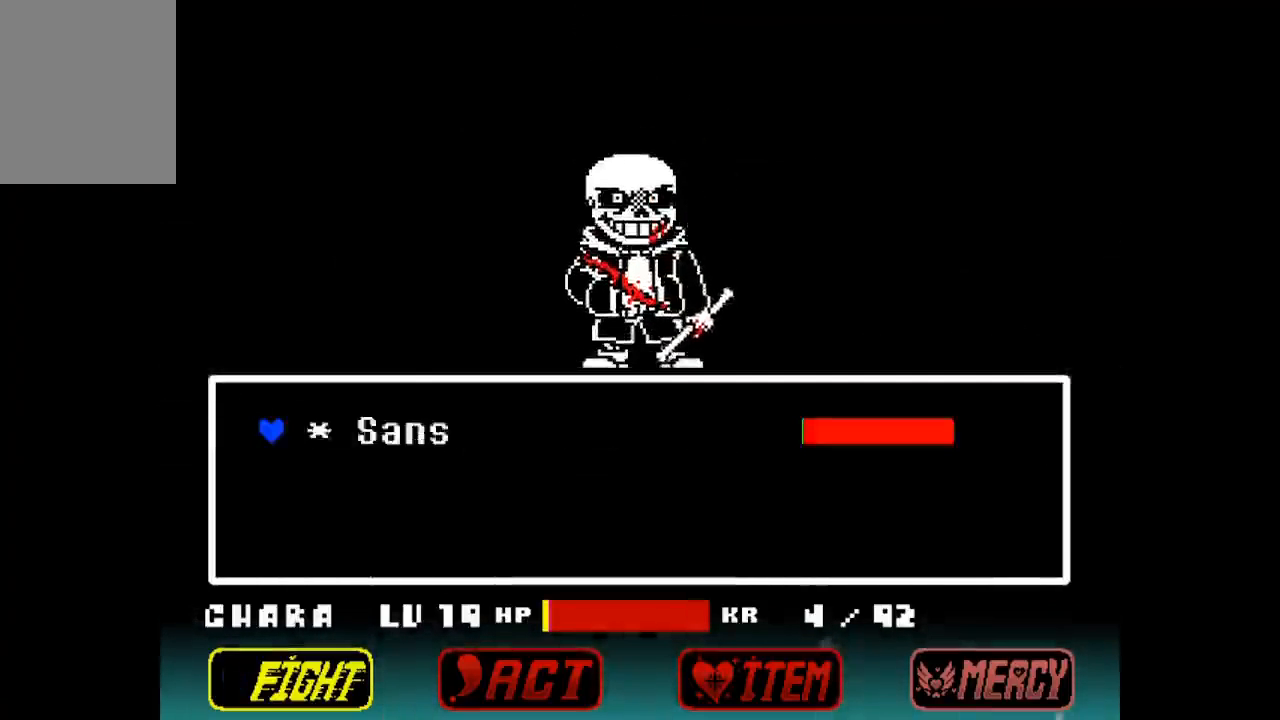
{"keys": [], "events": [[100, "z", "down"], [133, "z", "up"], [200, "z", "down"], [300, "z", "up"]]}
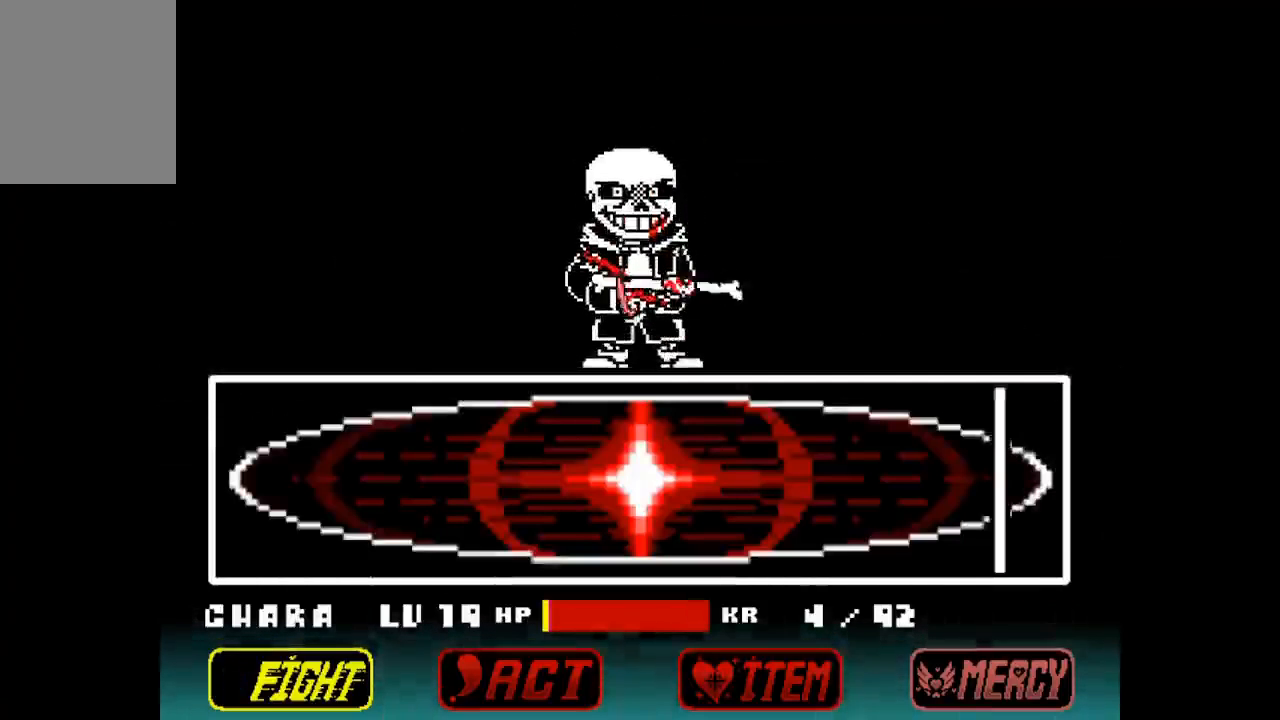
{"keys": [], "events": []}
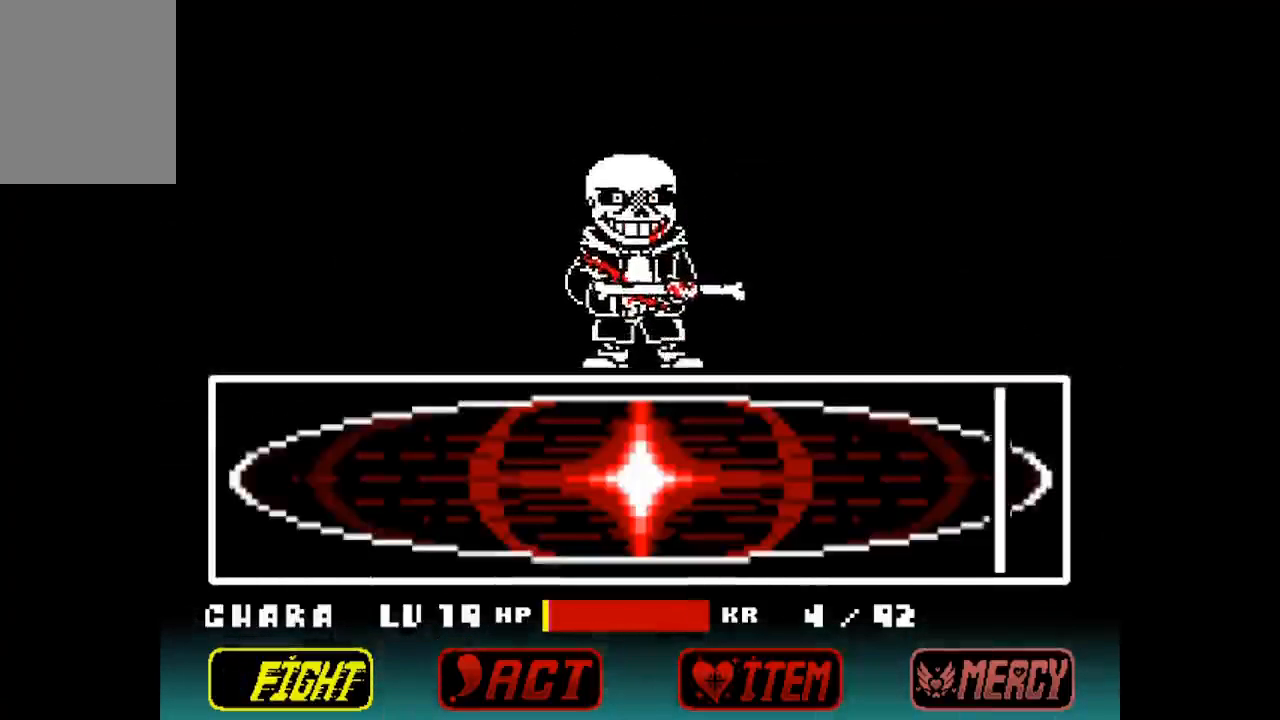
{"keys": [], "events": []}
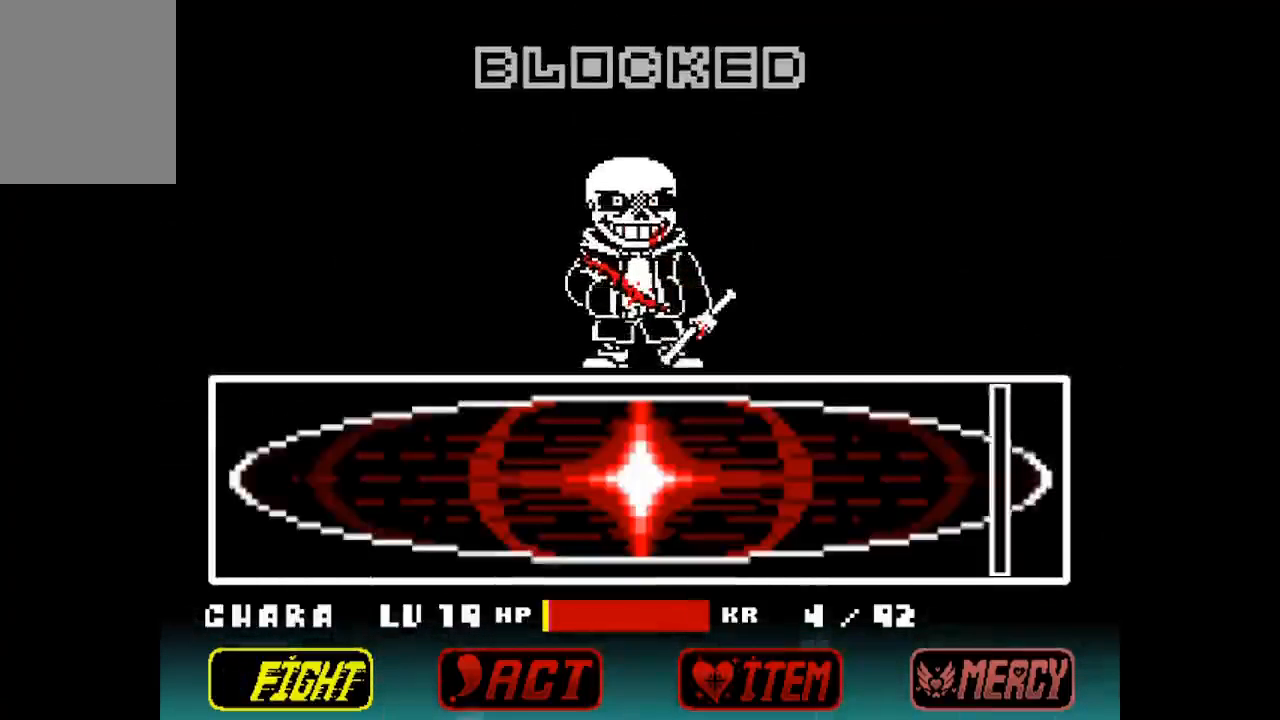
{"keys": [], "events": []}
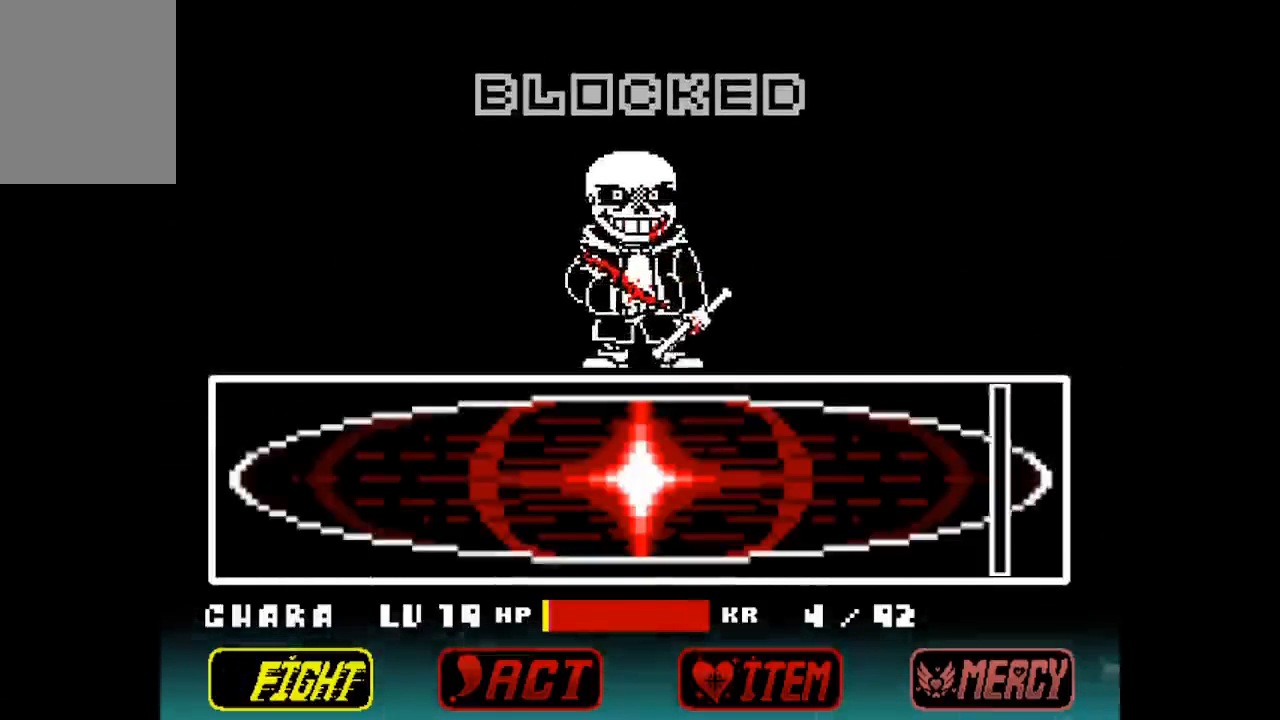
{"keys": ["z"], "events": [[467, "z", "down"]]}
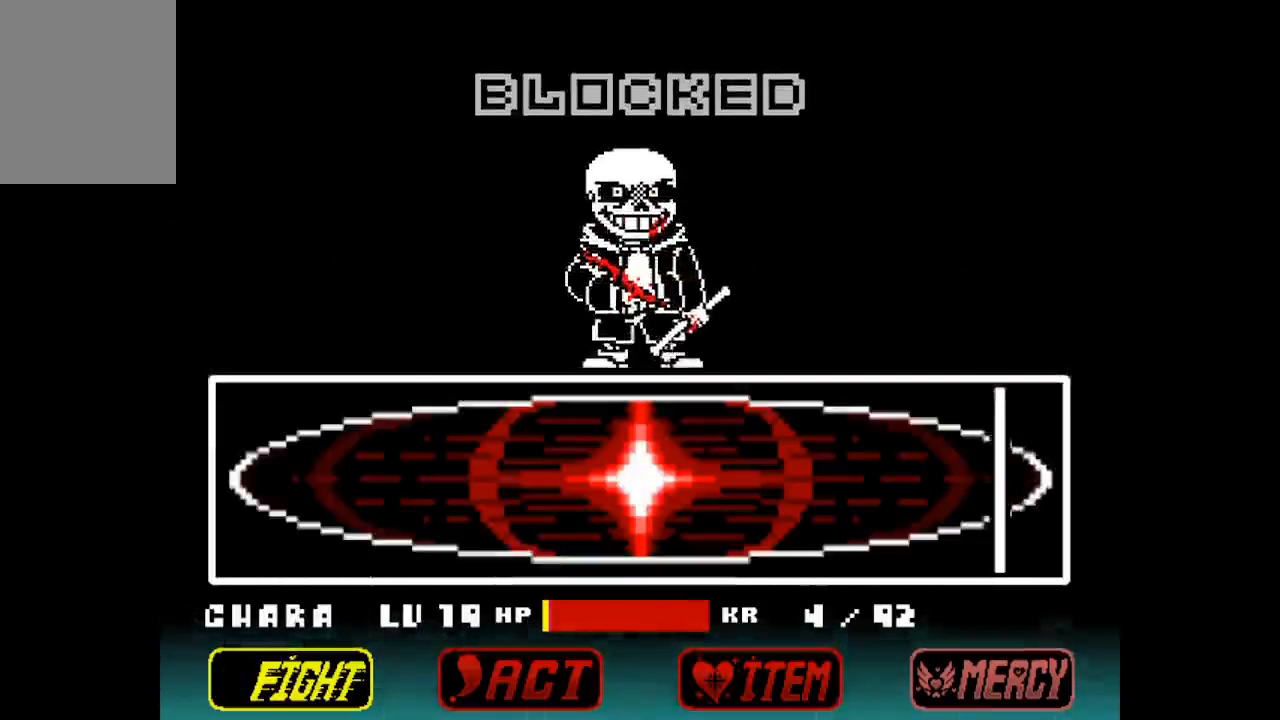
{"keys": ["z"], "events": [[67, "x", "down"], [67, "z", "up"], [167, "z", "down"], [233, "x", "up"], [267, "x", "down"], [367, "x", "up"], [400, "x", "down"], [400, "z", "up"], [467, "z", "down"], [500, "x", "up"]]}
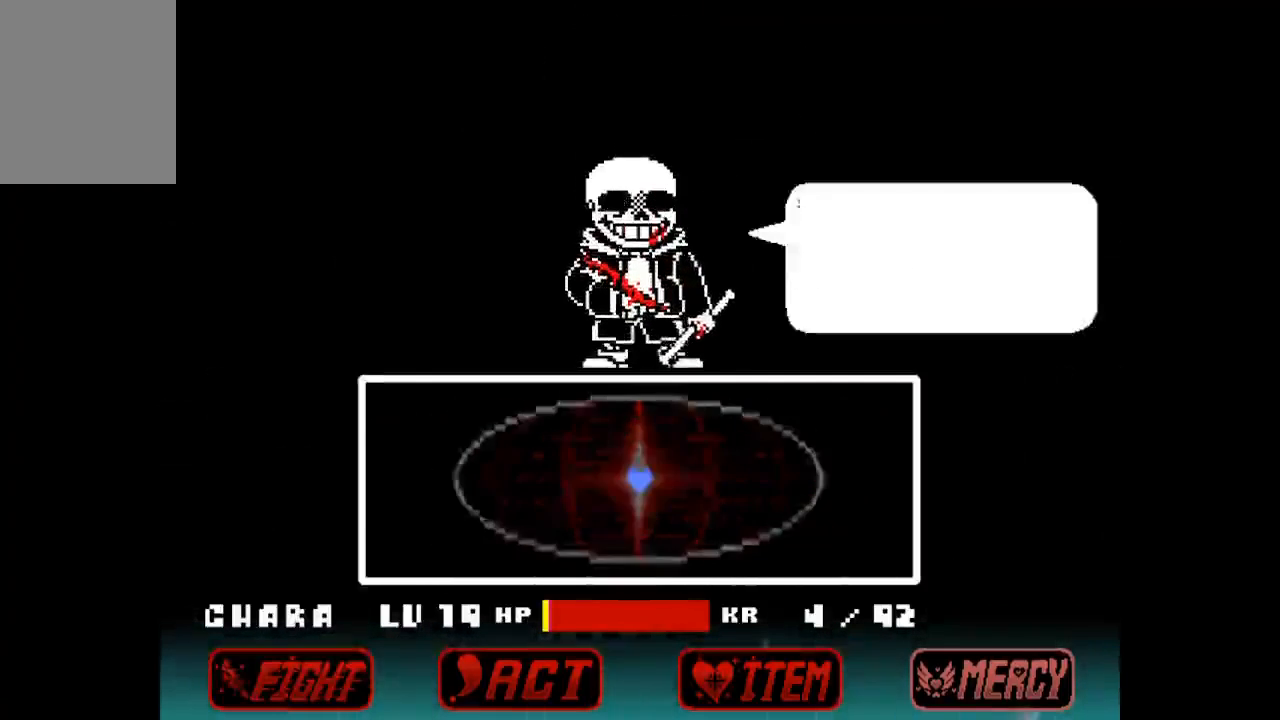
{"keys": ["x"], "events": [[33, "z", "up"], [100, "z", "down"], [133, "x", "down"], [133, "z", "up"], [200, "x", "up"], [233, "z", "down"], [267, "z", "up"], [333, "x", "down"], [367, "x", "up"], [367, "z", "down"], [433, "z", "up"], [500, "x", "down"]]}